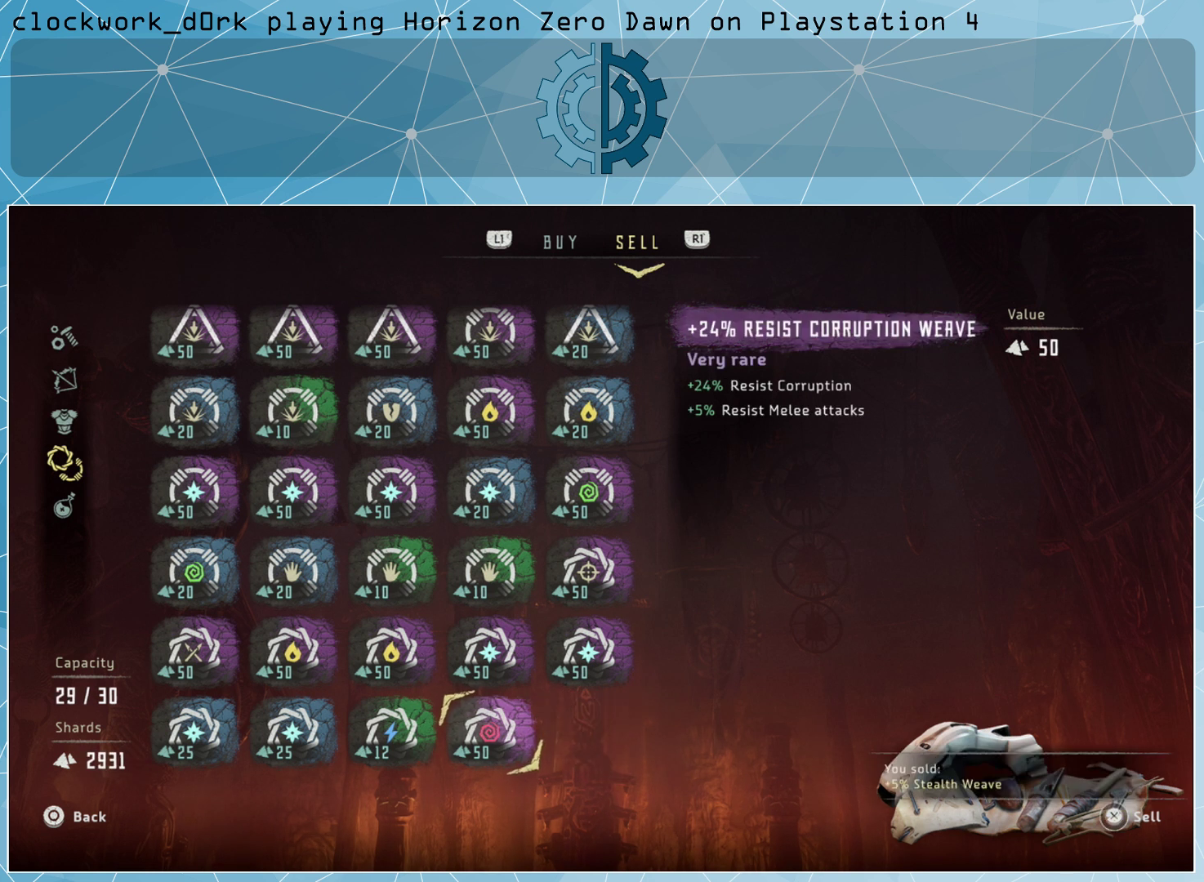
Gameplay with a controller (PlayStation layout); each line is a JSON object with the inputs held at the frame after it. "events" lists button and stick changes between this image and that frame as [ms after this image, input, new state], when the widget could be followed in between.
{"buttons": ["CROSS"], "left_stick": "center", "right_stick": "center", "events": [[300, "CROSS", "down"]]}
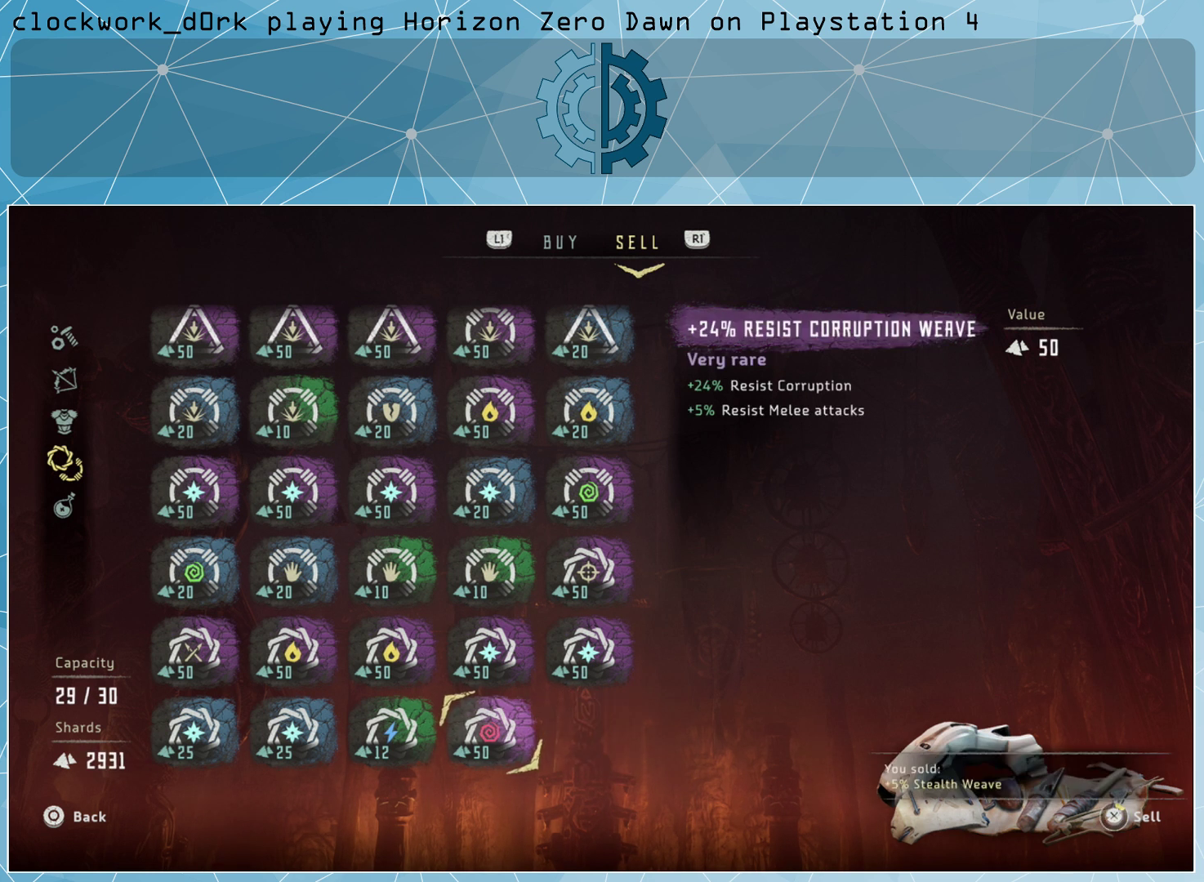
{"buttons": [], "left_stick": "center", "right_stick": "center", "events": [[100, "CROSS", "up"]]}
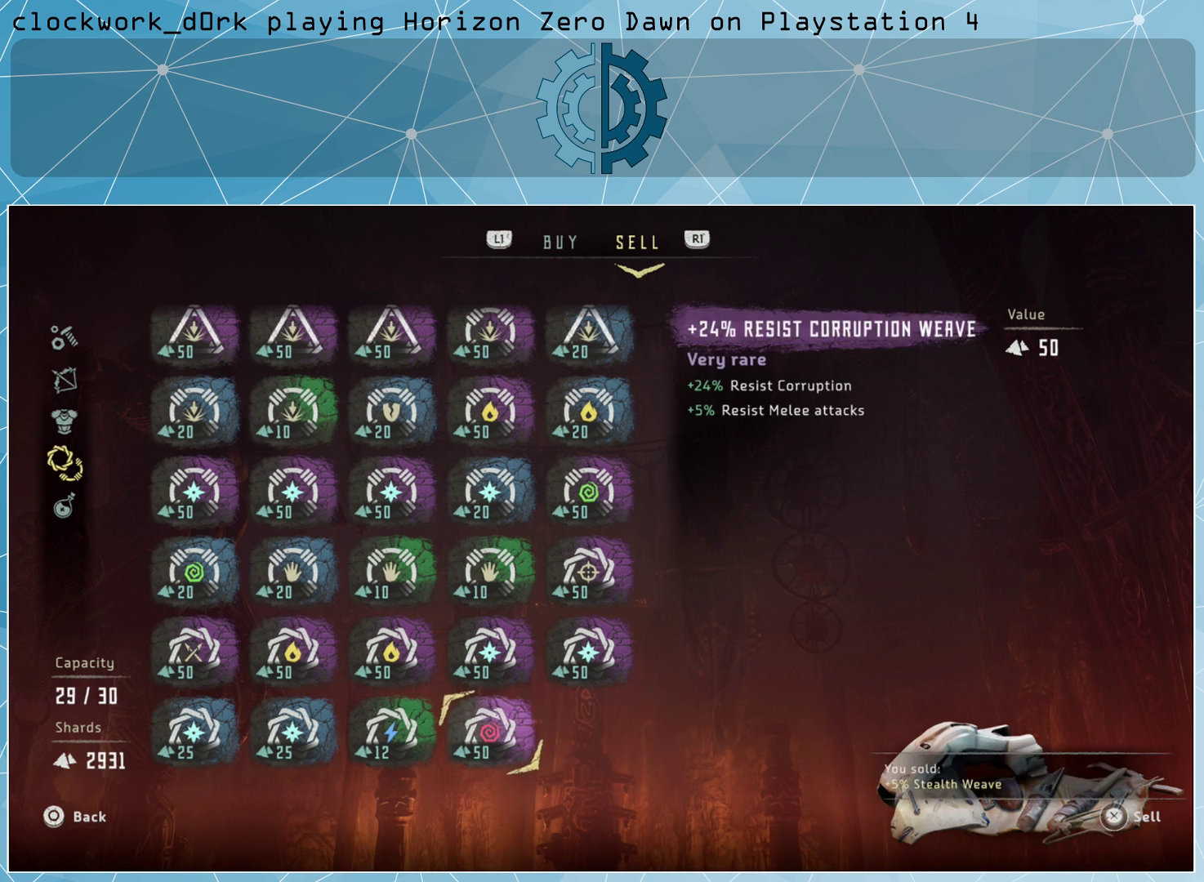
{"buttons": [], "left_stick": "center", "right_stick": "center", "events": [[33, "left_stick", "left"], [133, "left_stick", "center"]]}
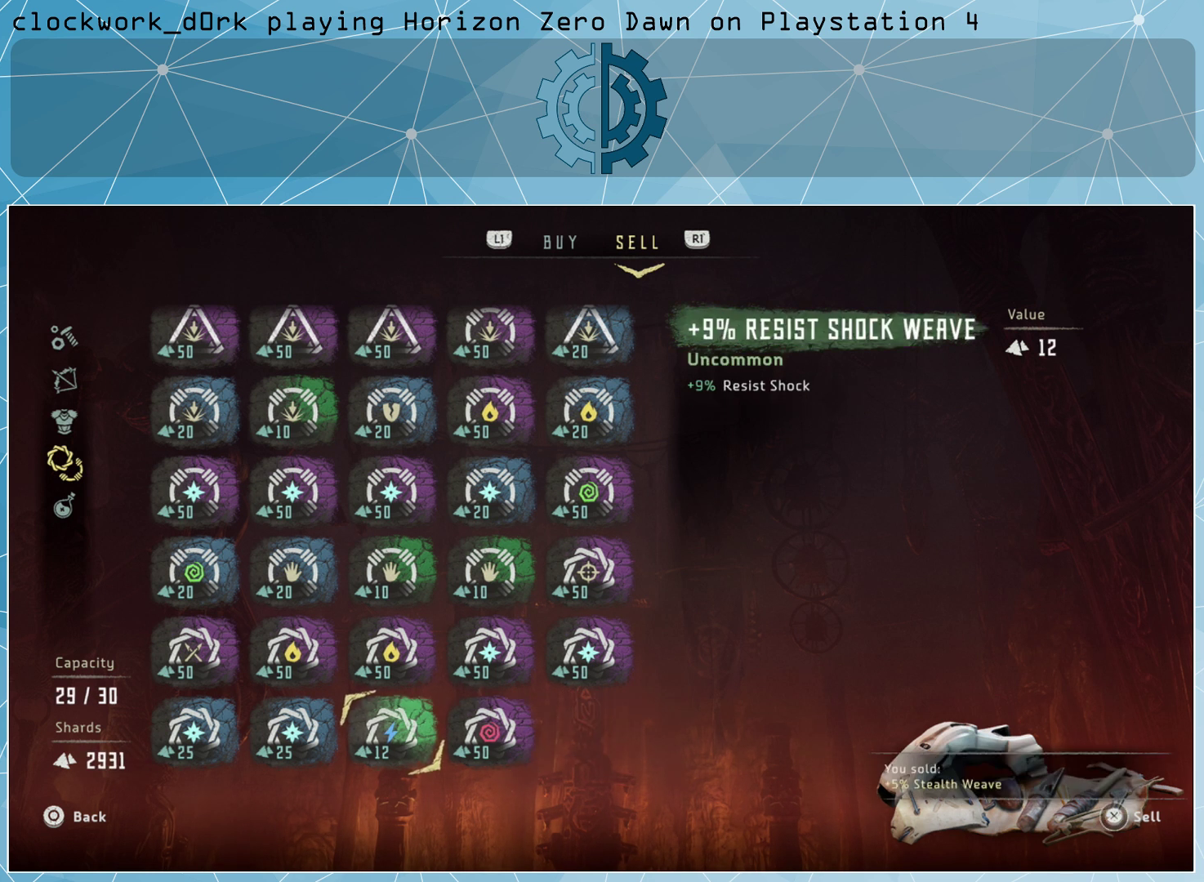
{"buttons": ["CROSS"], "left_stick": "center", "right_stick": "center", "events": [[500, "CROSS", "down"]]}
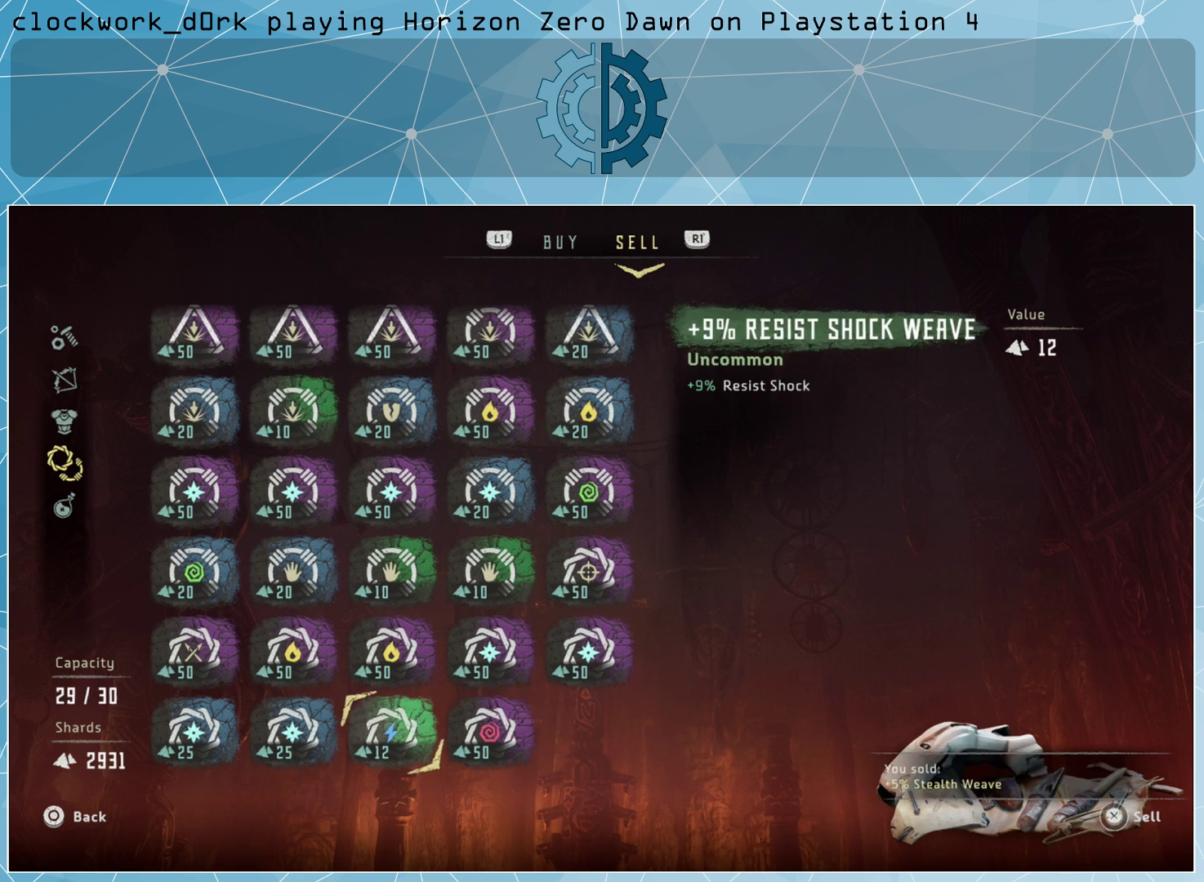
{"buttons": ["CROSS"], "left_stick": "center", "right_stick": "center", "events": []}
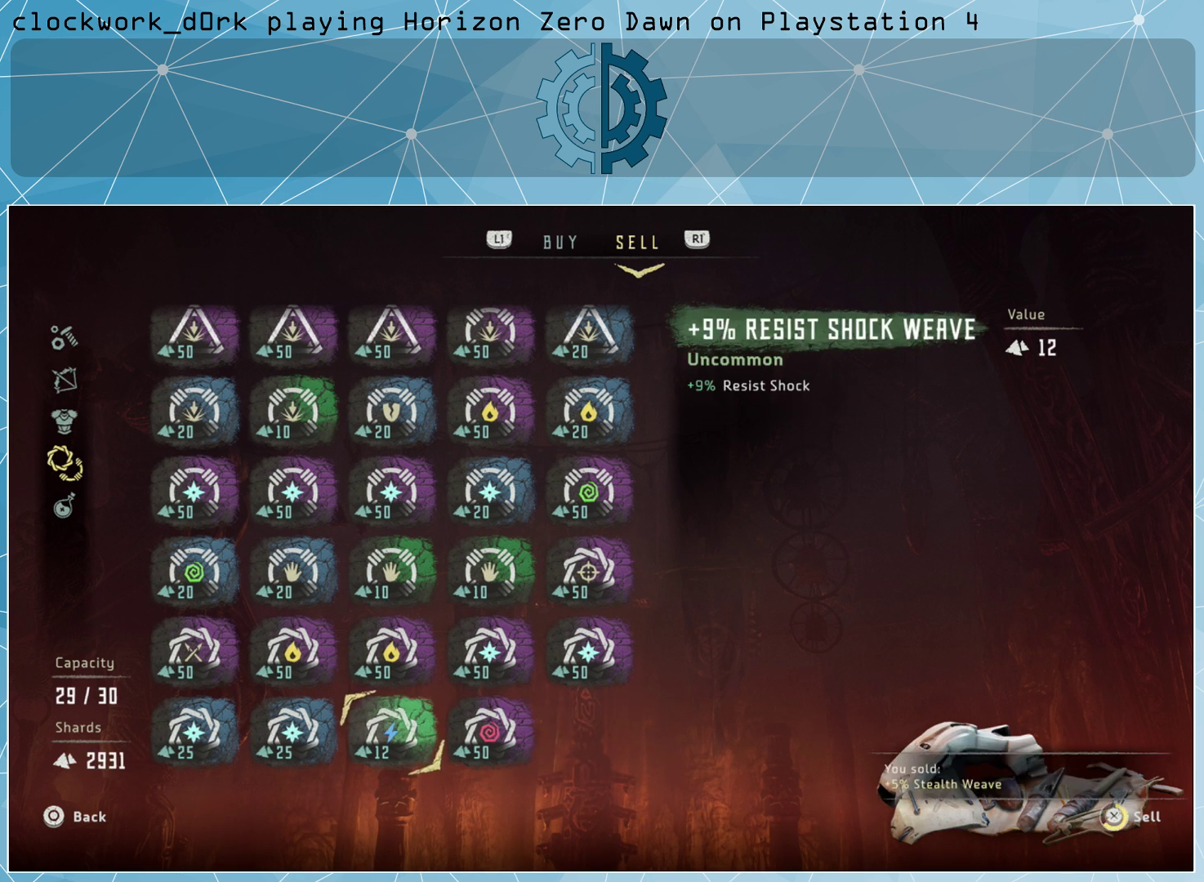
{"buttons": [], "left_stick": "left", "right_stick": "center", "events": [[267, "CROSS", "up"], [433, "left_stick", "left"]]}
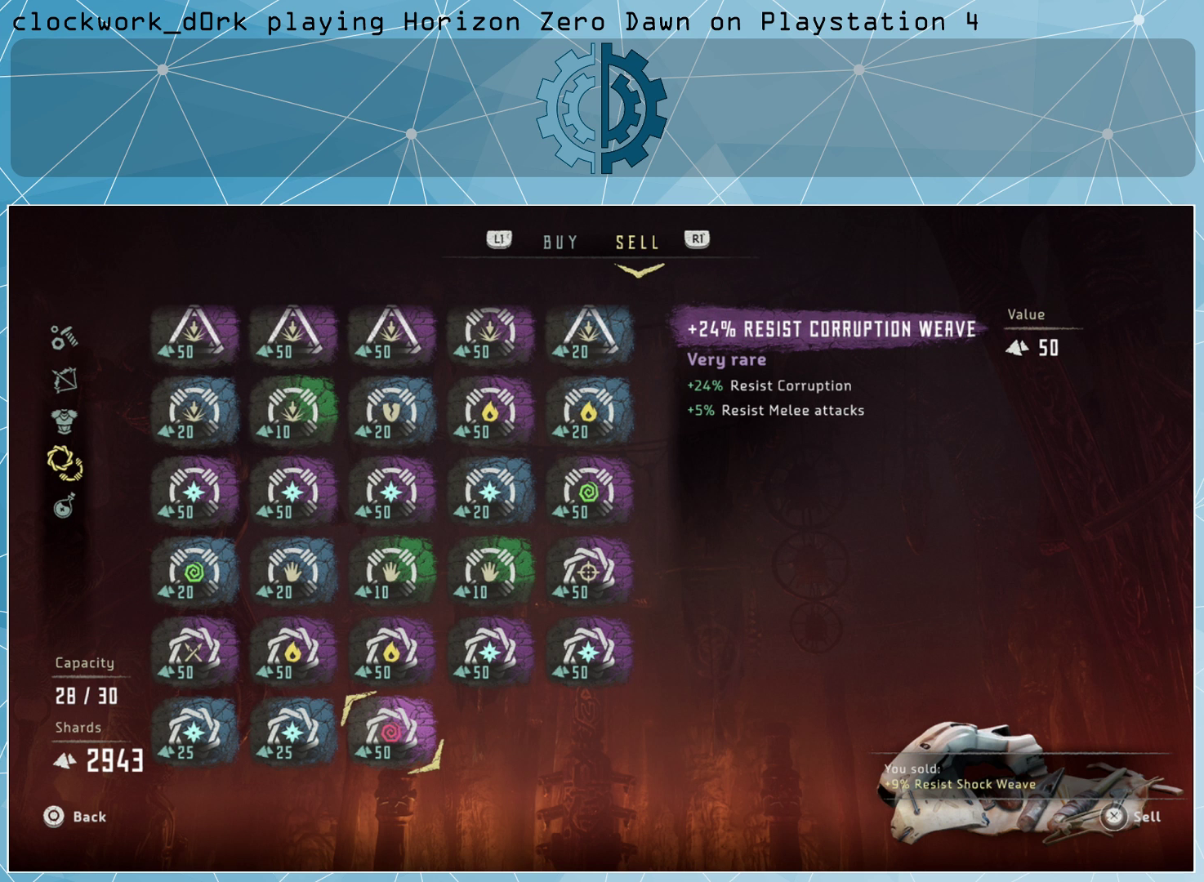
{"buttons": [], "left_stick": "center", "right_stick": "center", "events": [[33, "left_stick", "center"]]}
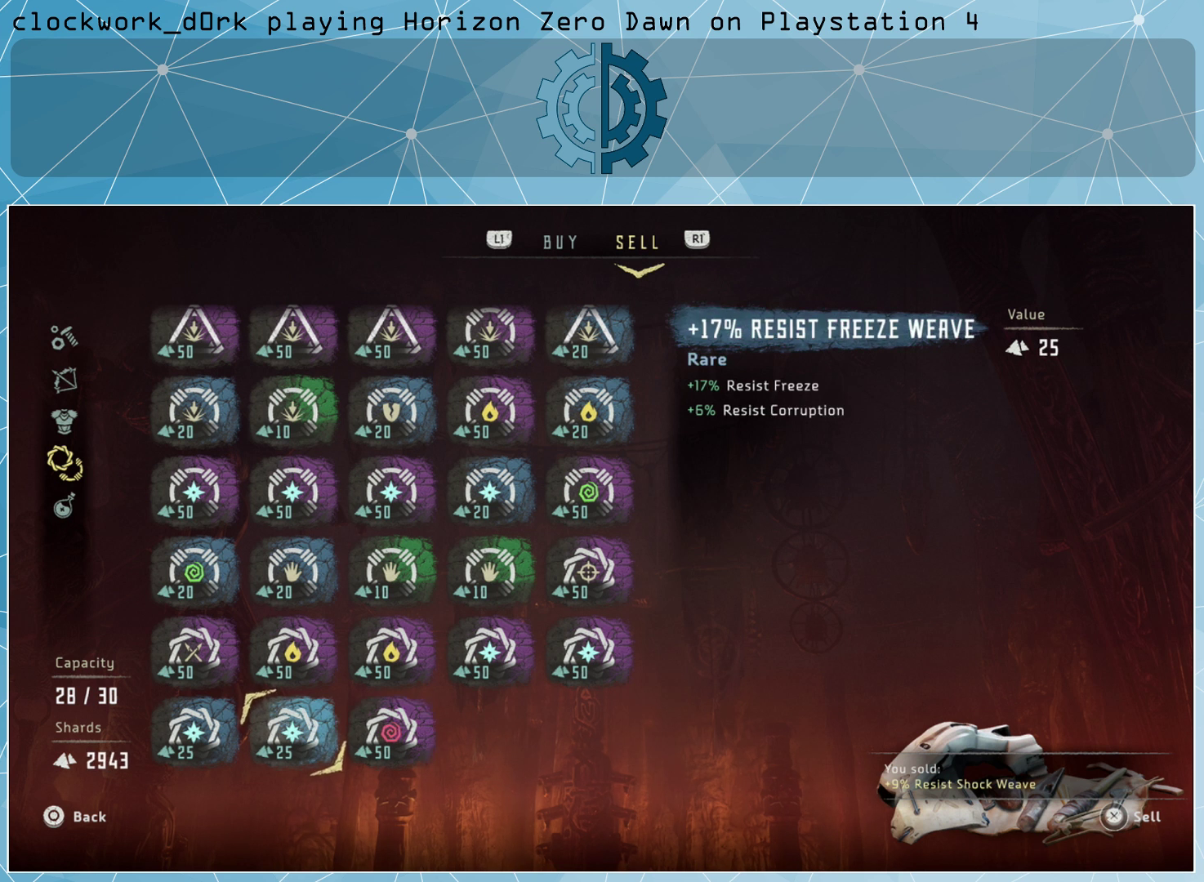
{"buttons": [], "left_stick": "center", "right_stick": "center", "events": []}
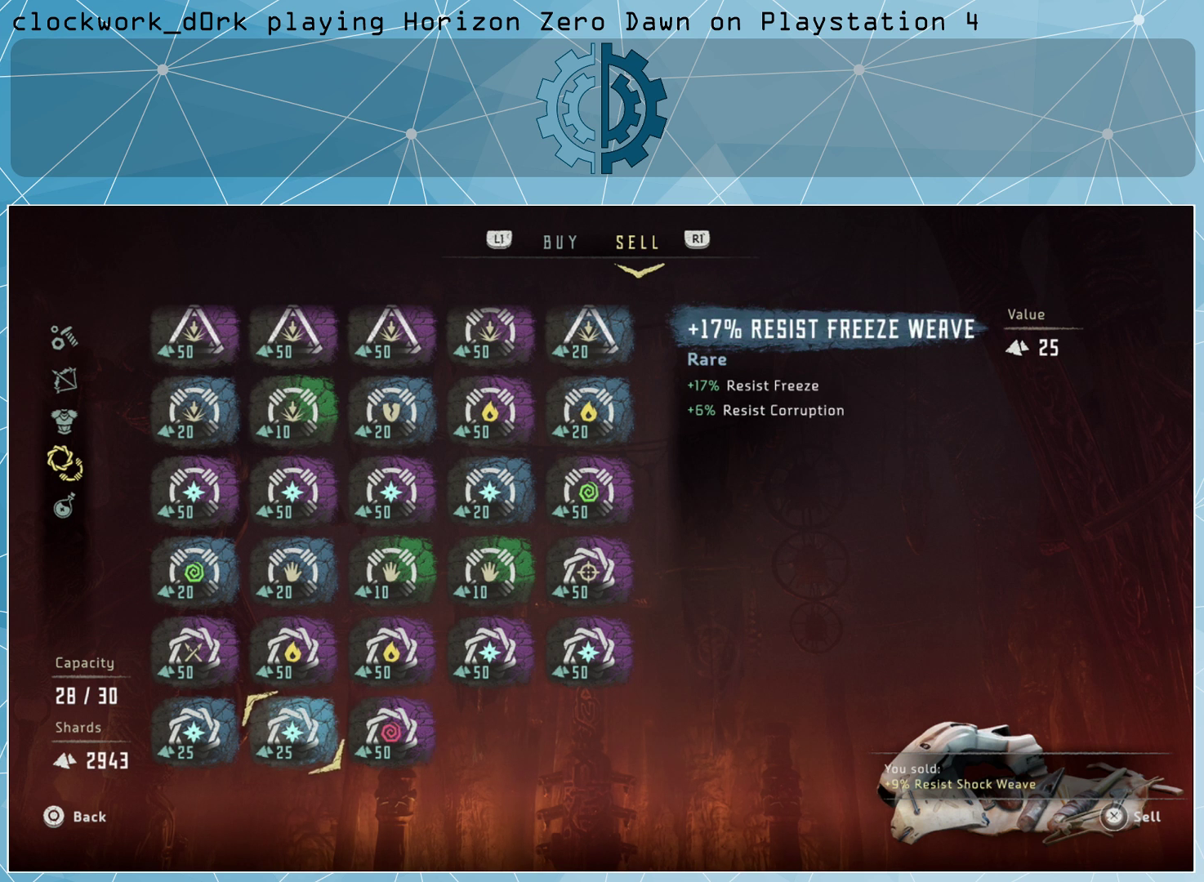
{"buttons": [], "left_stick": "center", "right_stick": "center", "events": [[233, "left_stick", "left"], [333, "left_stick", "center"]]}
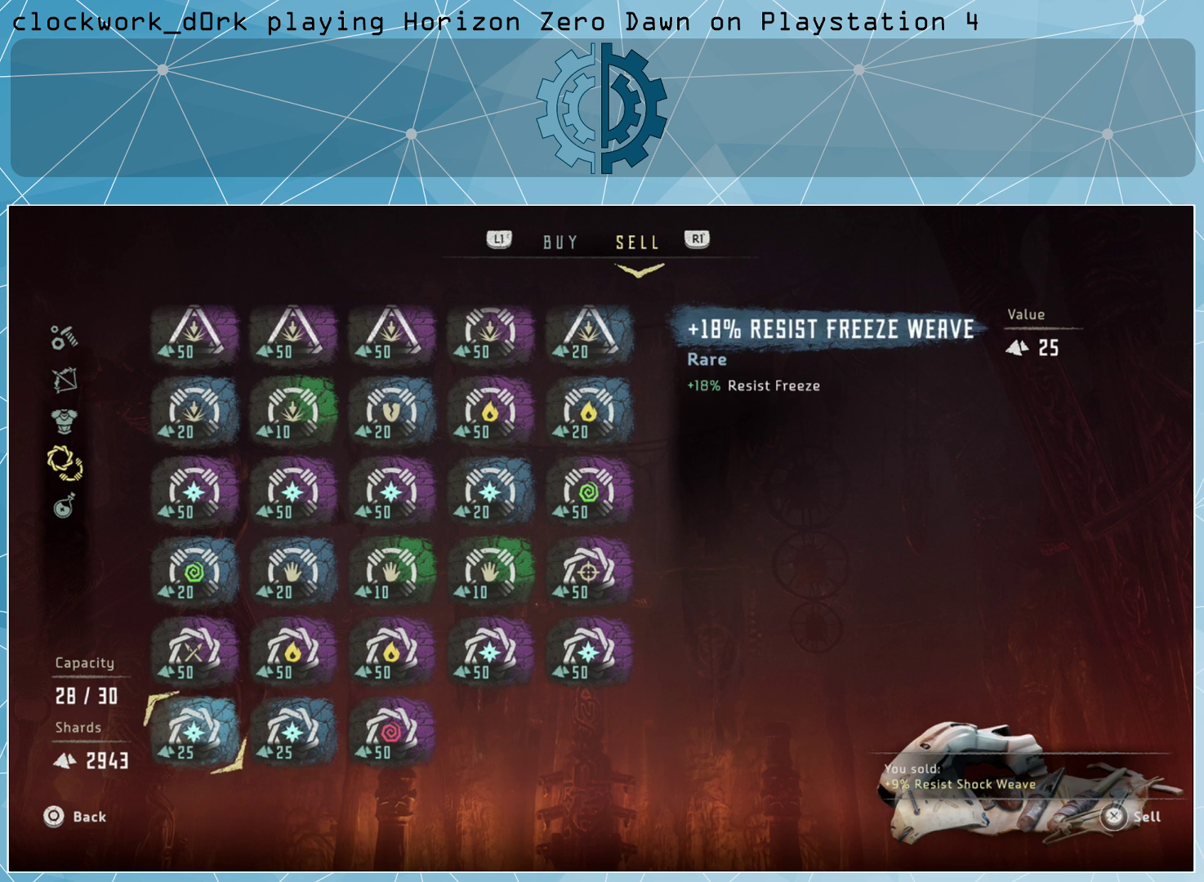
{"buttons": [], "left_stick": "right", "right_stick": "center", "events": [[500, "left_stick", "right"]]}
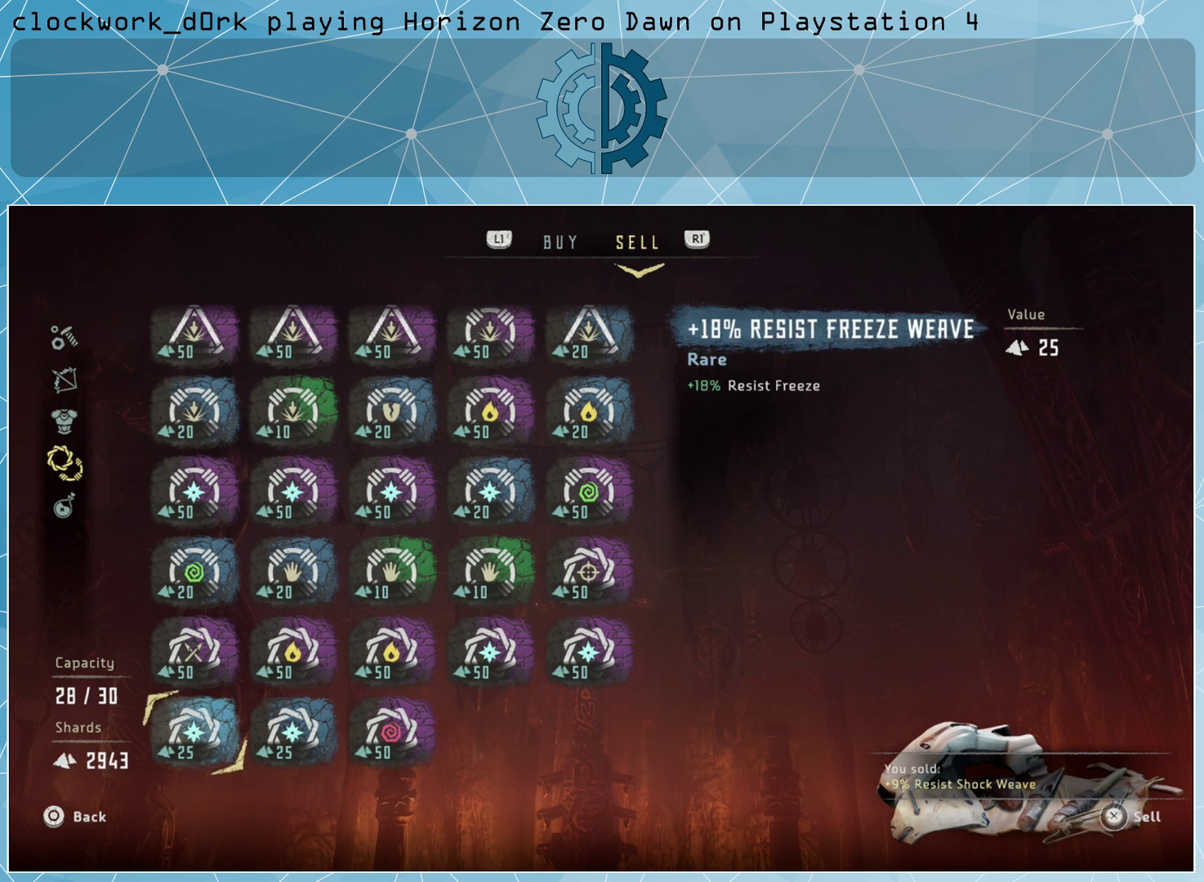
{"buttons": [], "left_stick": "center", "right_stick": "center", "events": [[167, "left_stick", "center"]]}
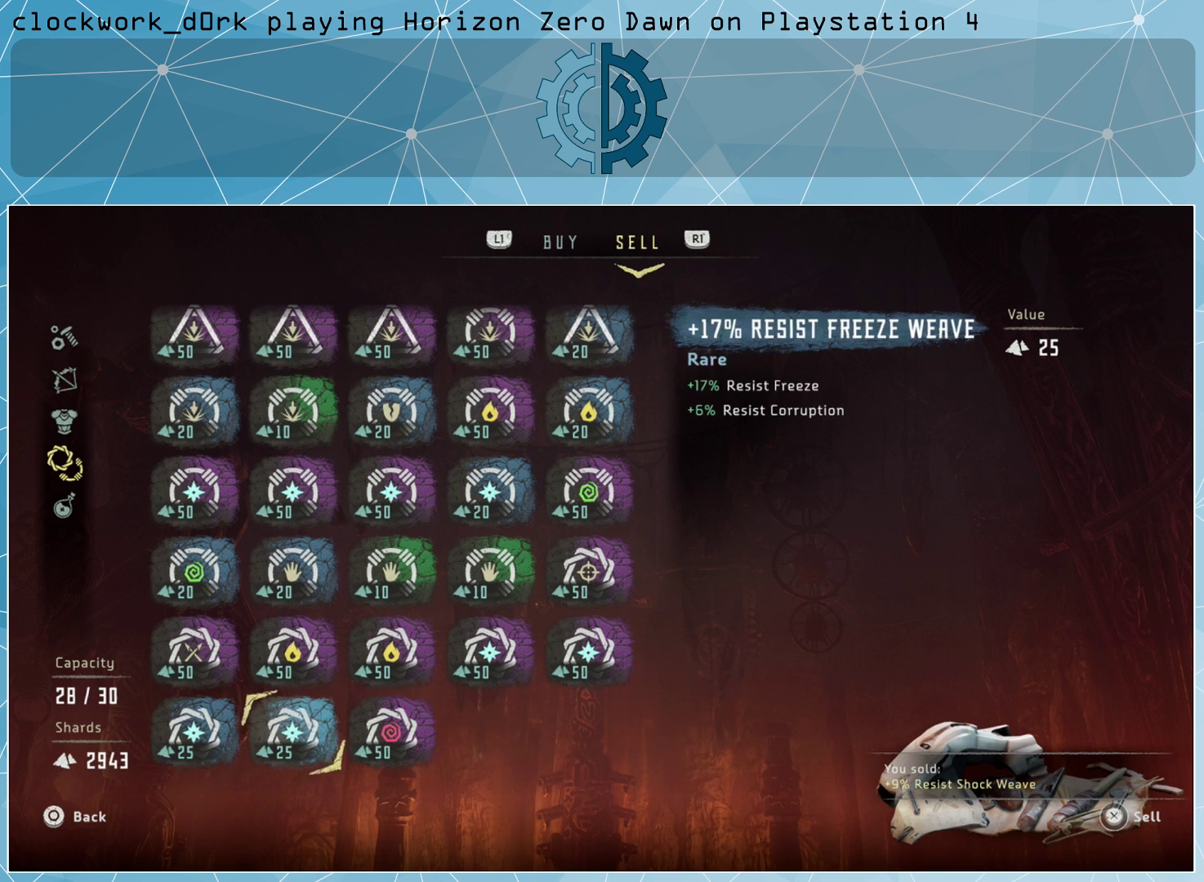
{"buttons": [], "left_stick": "center", "right_stick": "center", "events": [[67, "left_stick", "left"], [200, "left_stick", "center"], [333, "left_stick", "up-right"], [467, "left_stick", "center"]]}
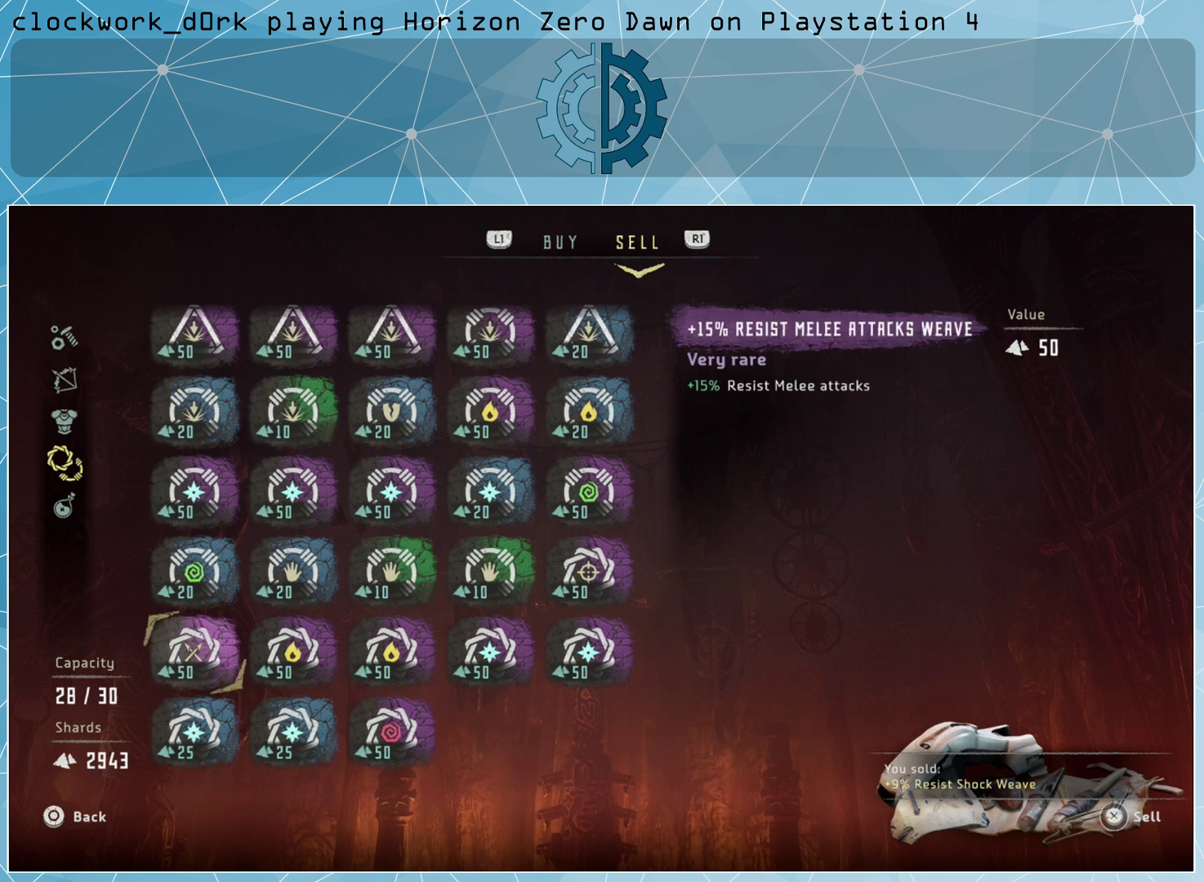
{"buttons": [], "left_stick": "center", "right_stick": "center", "events": [[67, "left_stick", "right"], [200, "left_stick", "center"], [300, "left_stick", "right"], [433, "left_stick", "center"]]}
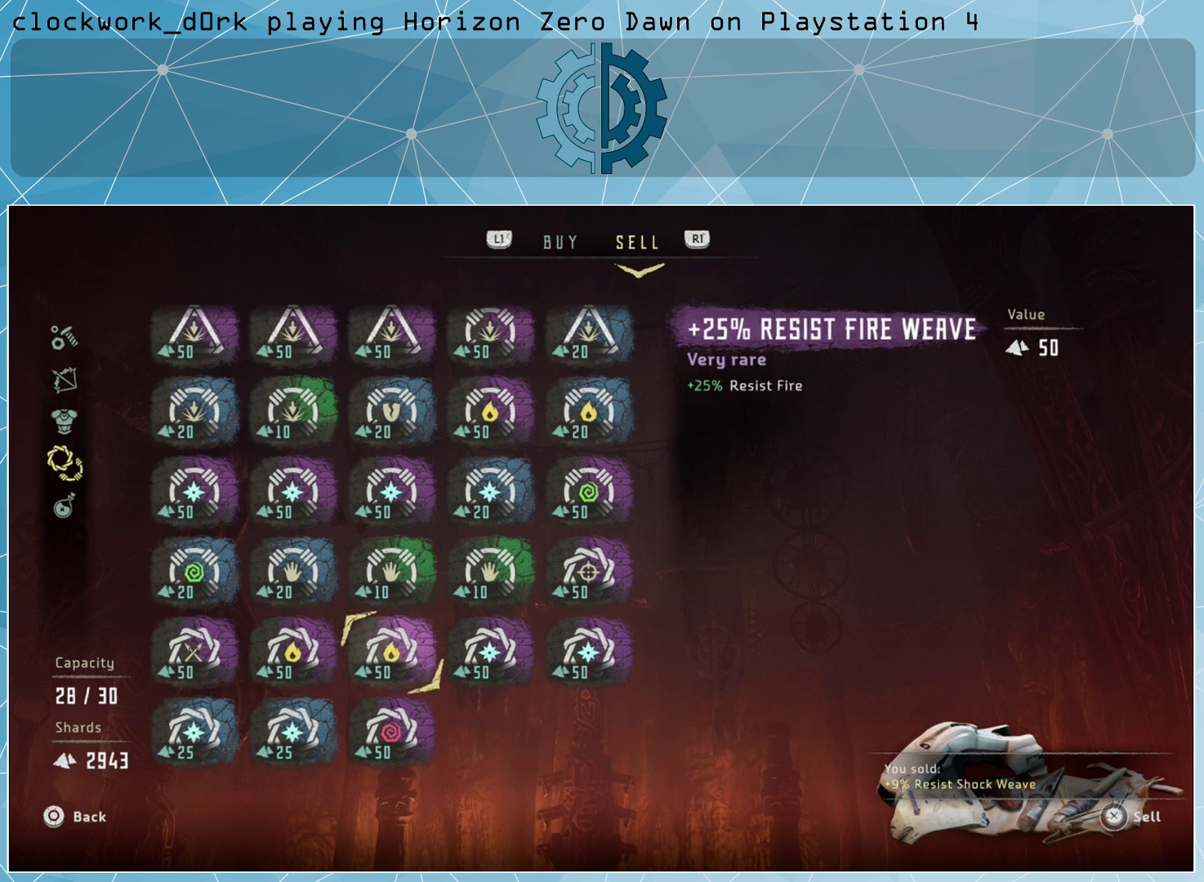
{"buttons": [], "left_stick": "right", "right_stick": "center", "events": [[367, "left_stick", "right"]]}
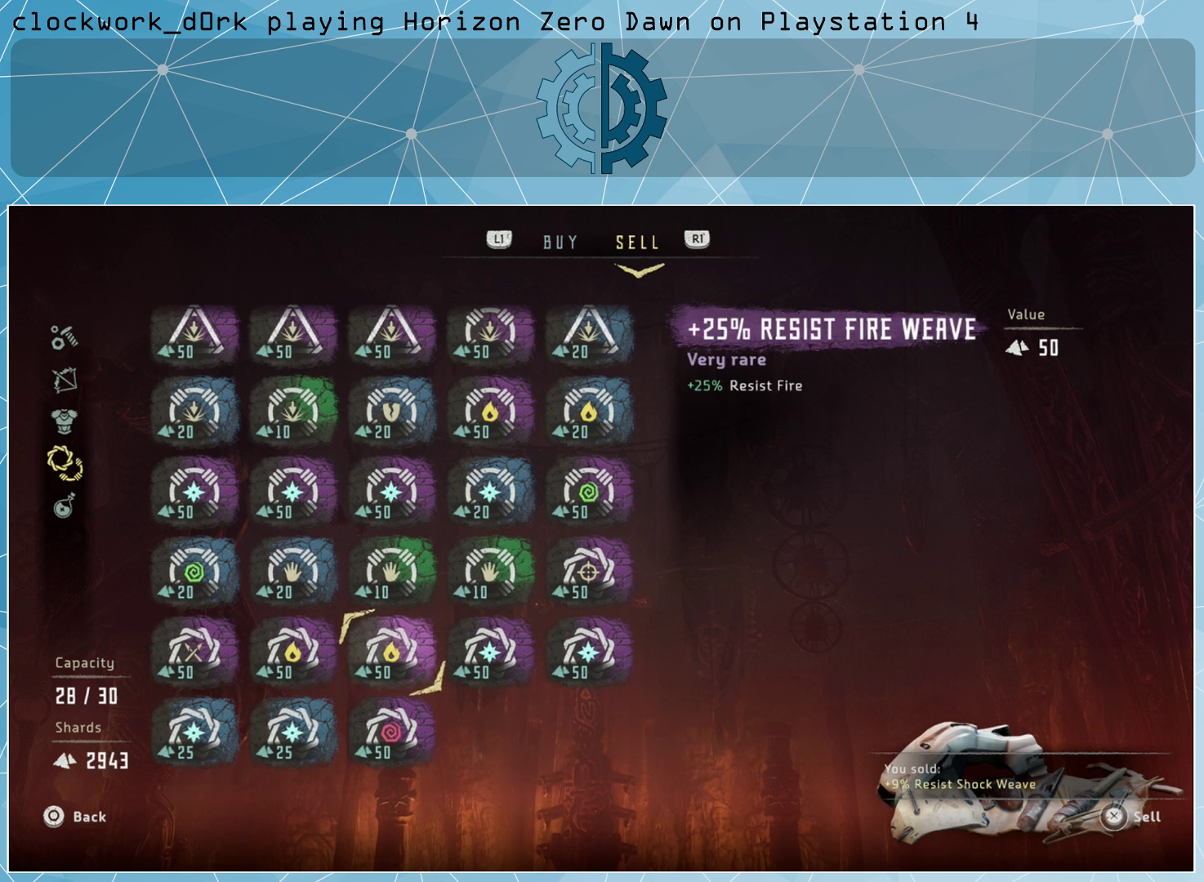
{"buttons": [], "left_stick": "center", "right_stick": "center", "events": [[33, "left_stick", "center"], [167, "left_stick", "right"], [300, "left_stick", "center"]]}
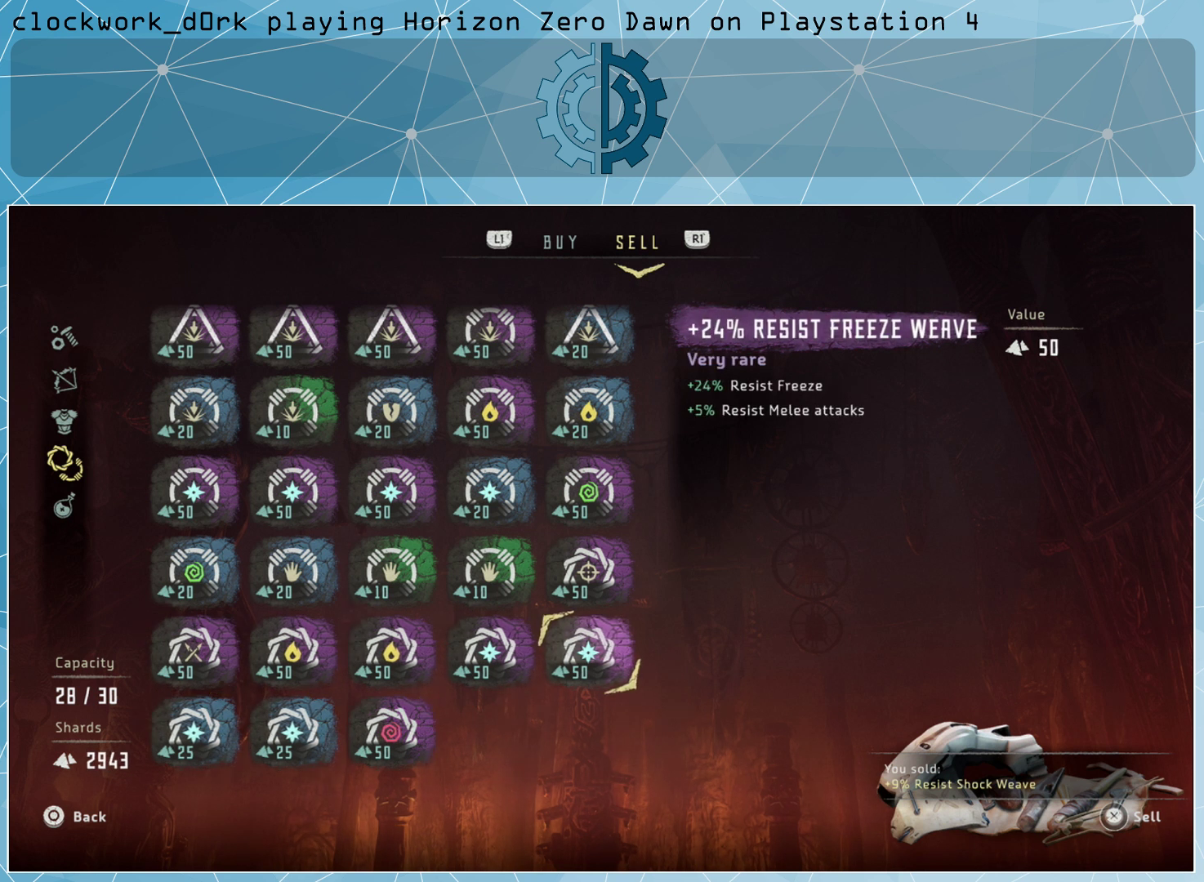
{"buttons": [], "left_stick": "left", "right_stick": "center", "events": [[200, "left_stick", "left"], [333, "left_stick", "center"], [433, "left_stick", "left"]]}
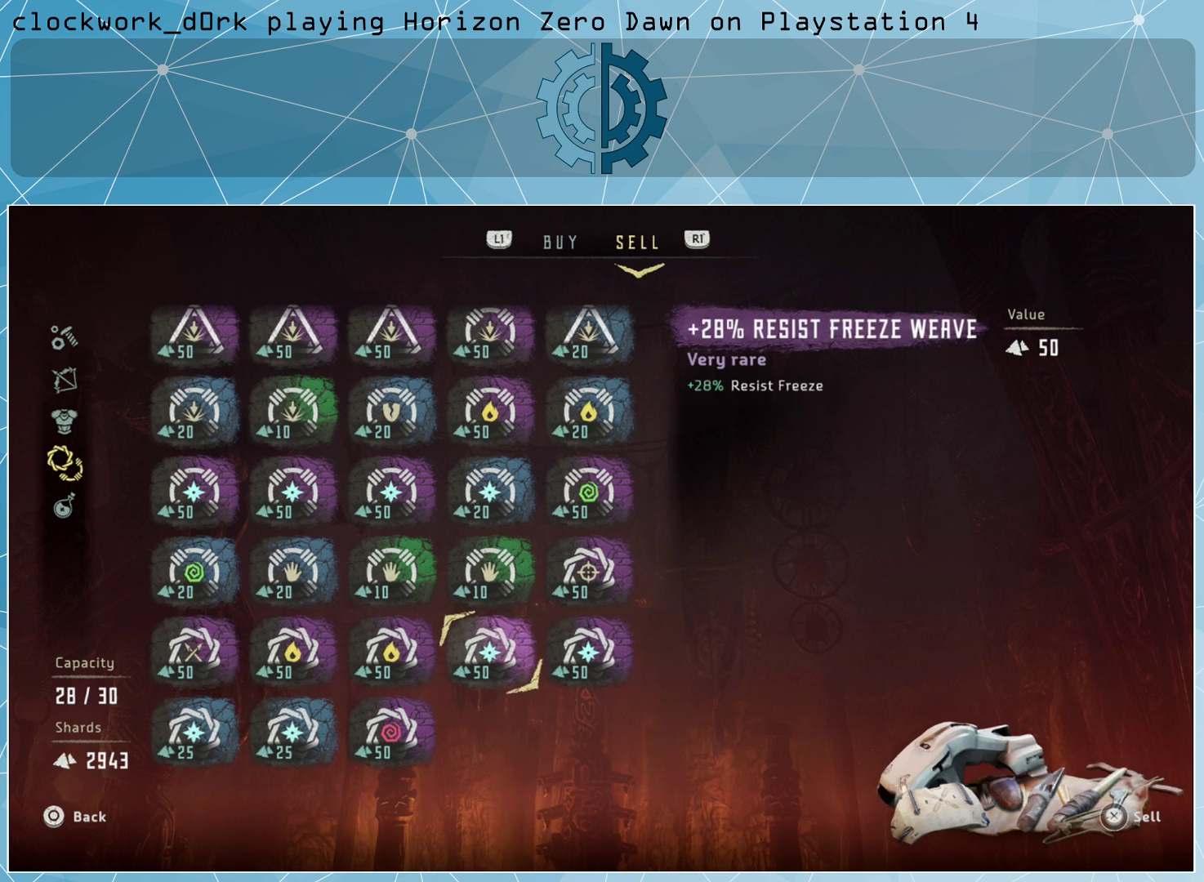
{"buttons": [], "left_stick": "left", "right_stick": "center", "events": [[67, "left_stick", "center"], [200, "left_stick", "left"], [300, "left_stick", "center"], [500, "left_stick", "left"]]}
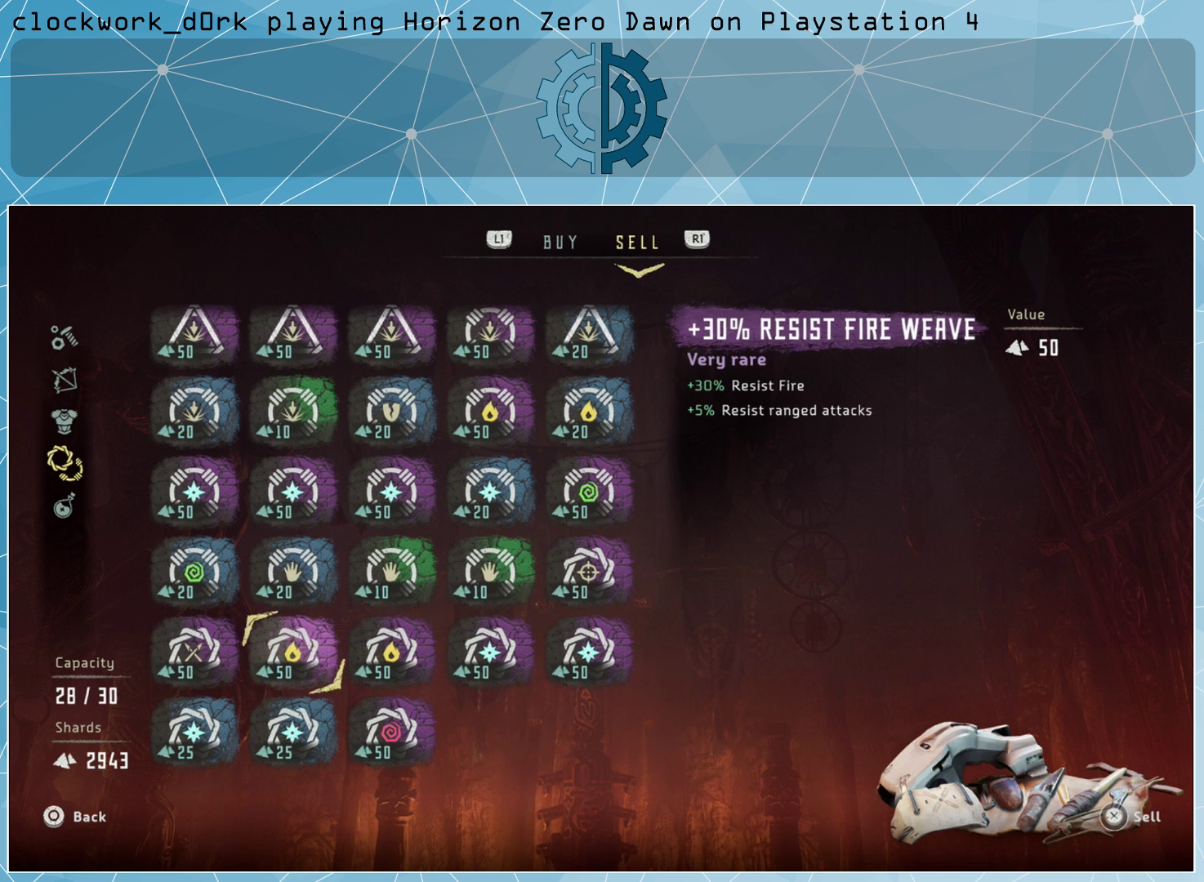
{"buttons": [], "left_stick": "center", "right_stick": "center", "events": [[133, "left_stick", "center"]]}
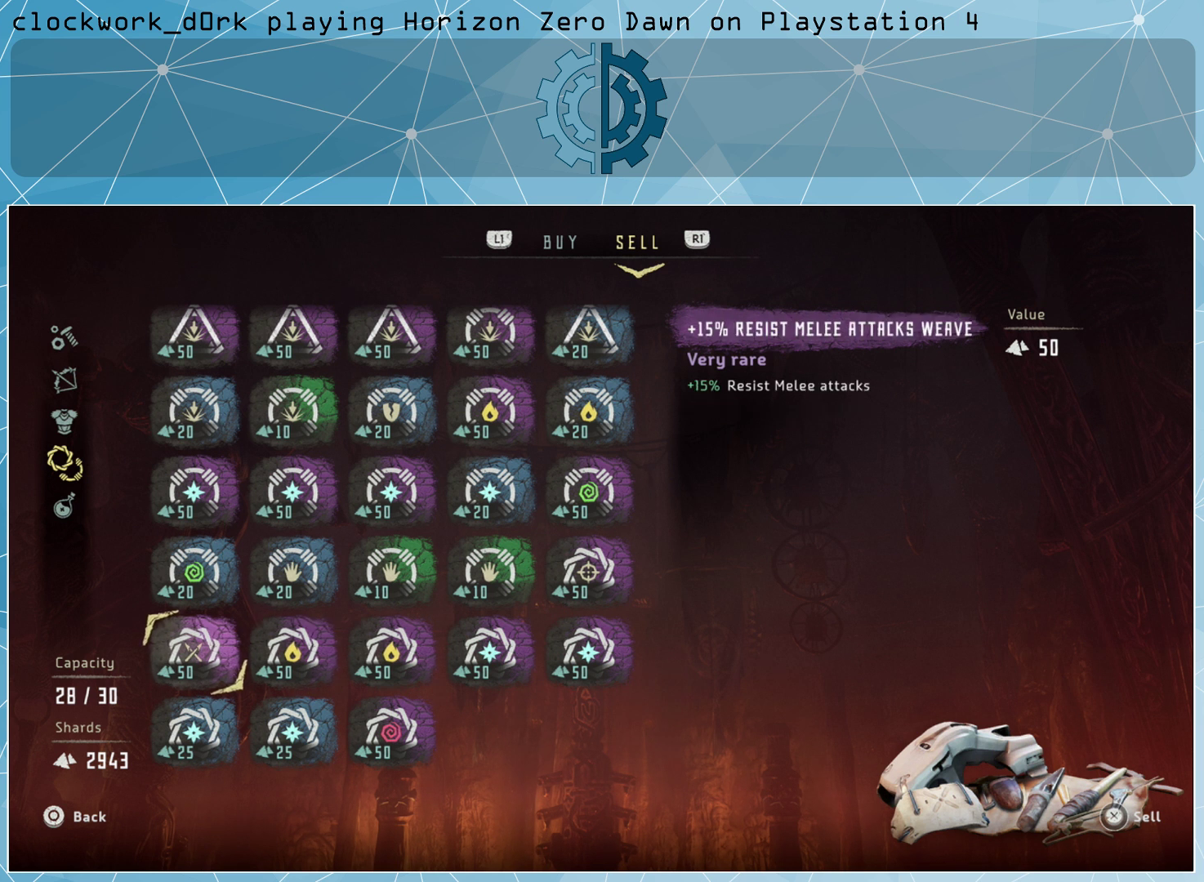
{"buttons": [], "left_stick": "center", "right_stick": "center", "events": []}
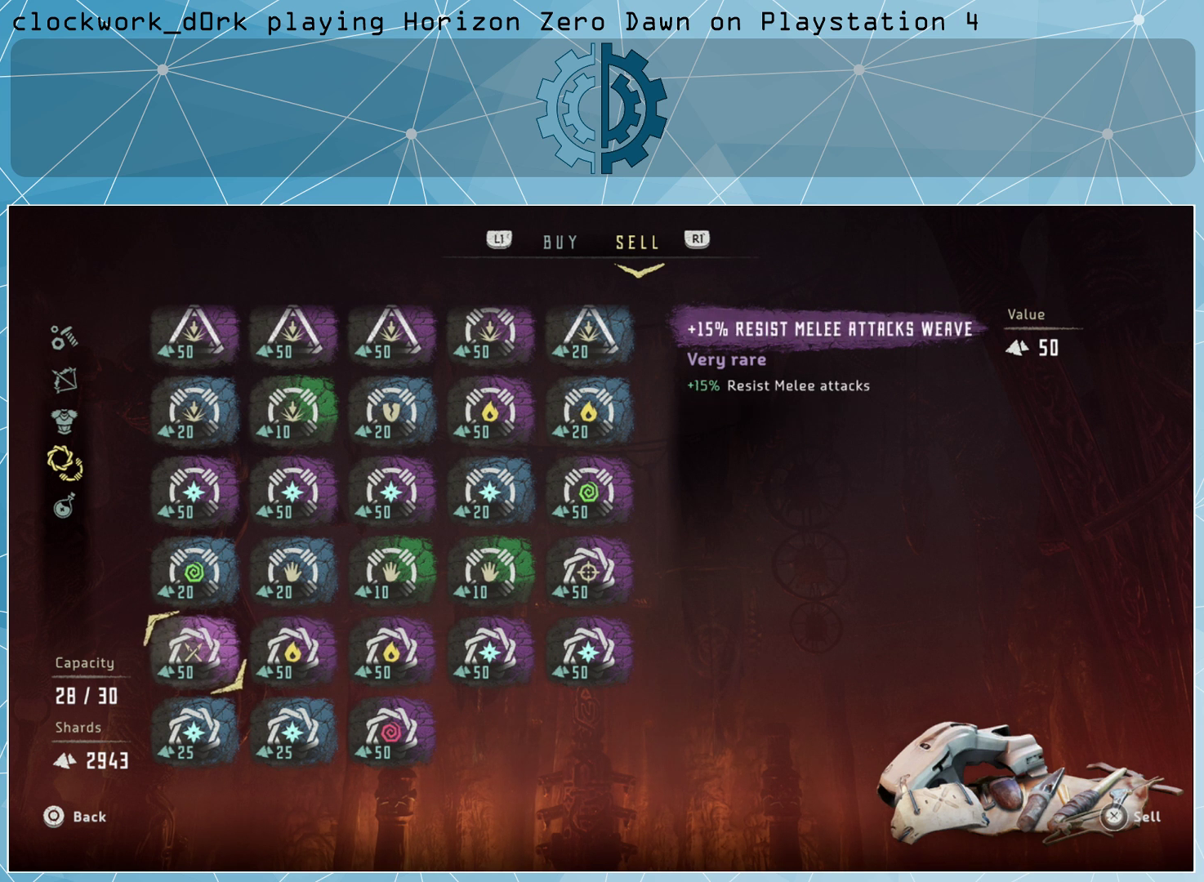
{"buttons": [], "left_stick": "center", "right_stick": "center", "events": []}
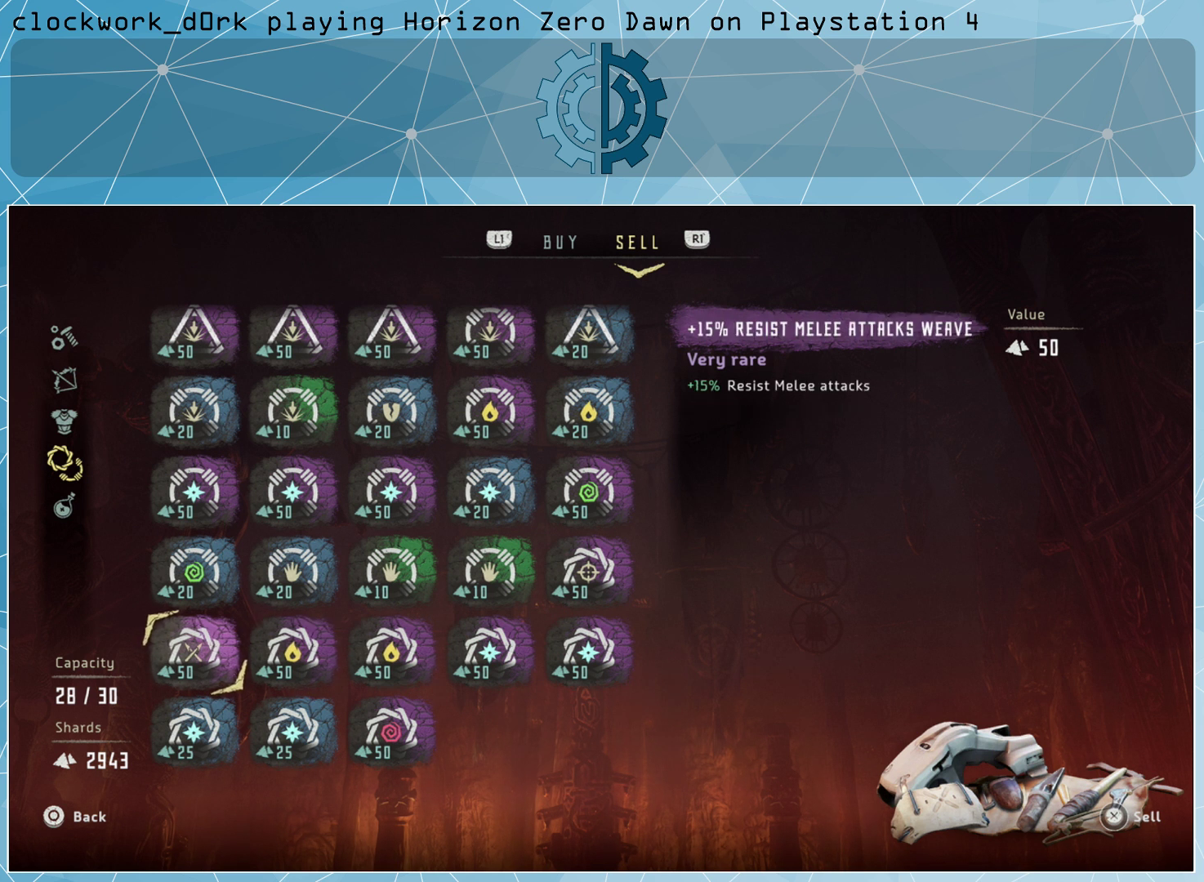
{"buttons": [], "left_stick": "center", "right_stick": "center", "events": []}
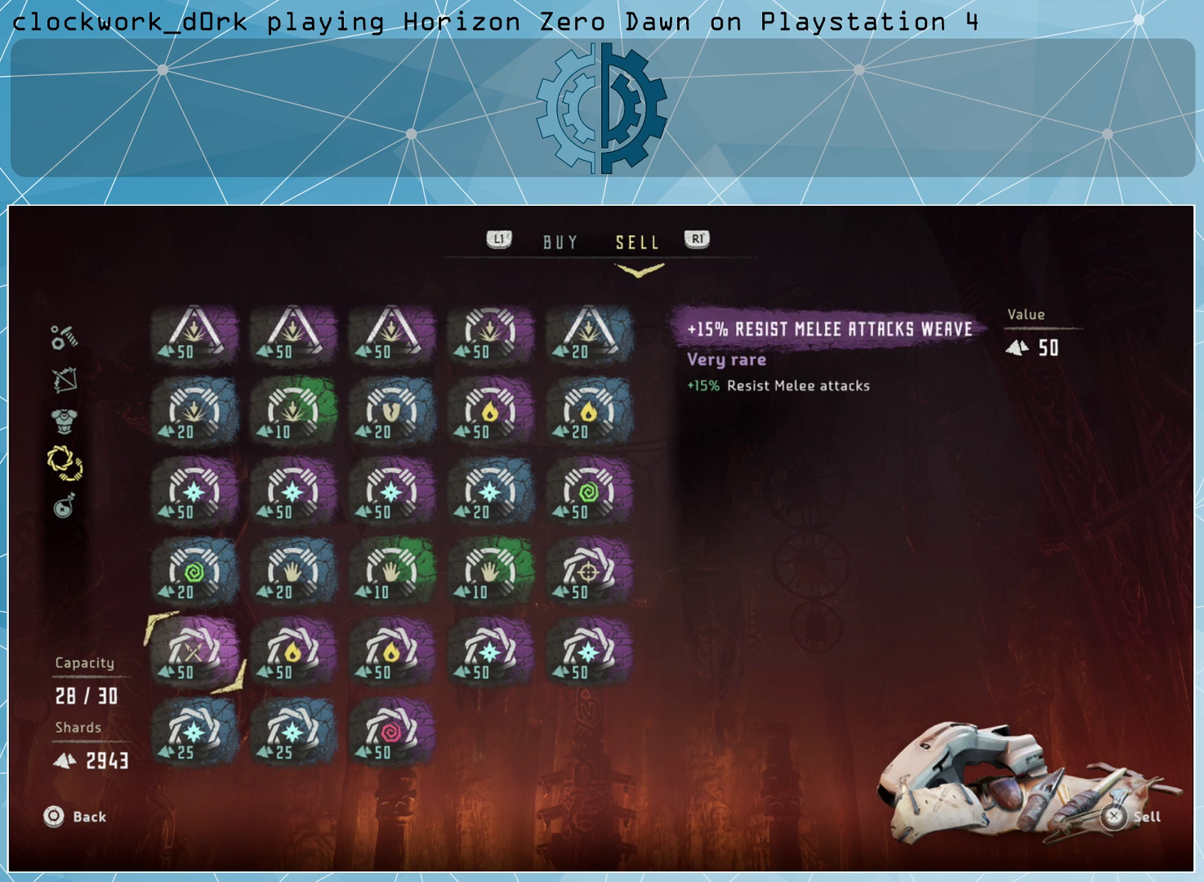
{"buttons": [], "left_stick": "center", "right_stick": "center", "events": []}
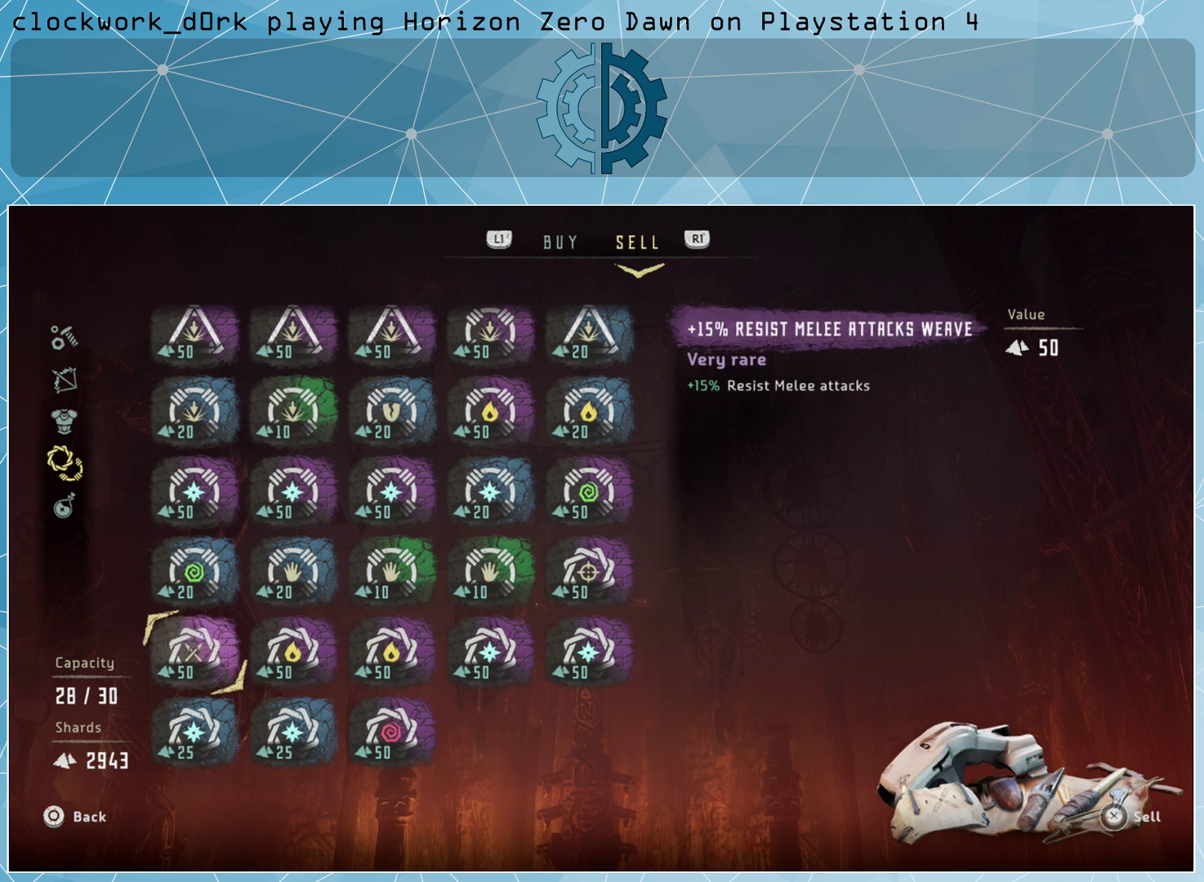
{"buttons": ["CROSS"], "left_stick": "center", "right_stick": "center", "events": [[400, "CROSS", "down"]]}
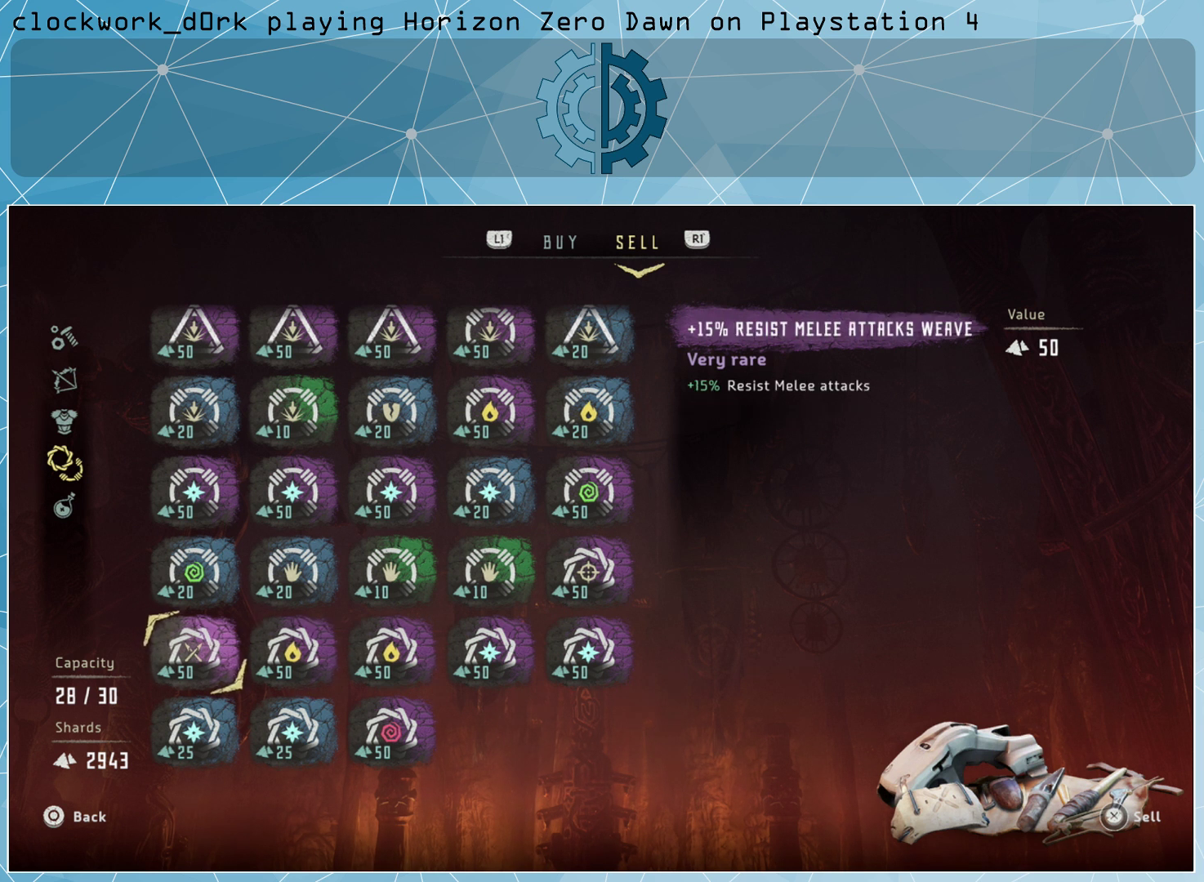
{"buttons": [], "left_stick": "center", "right_stick": "center", "events": [[333, "CROSS", "up"]]}
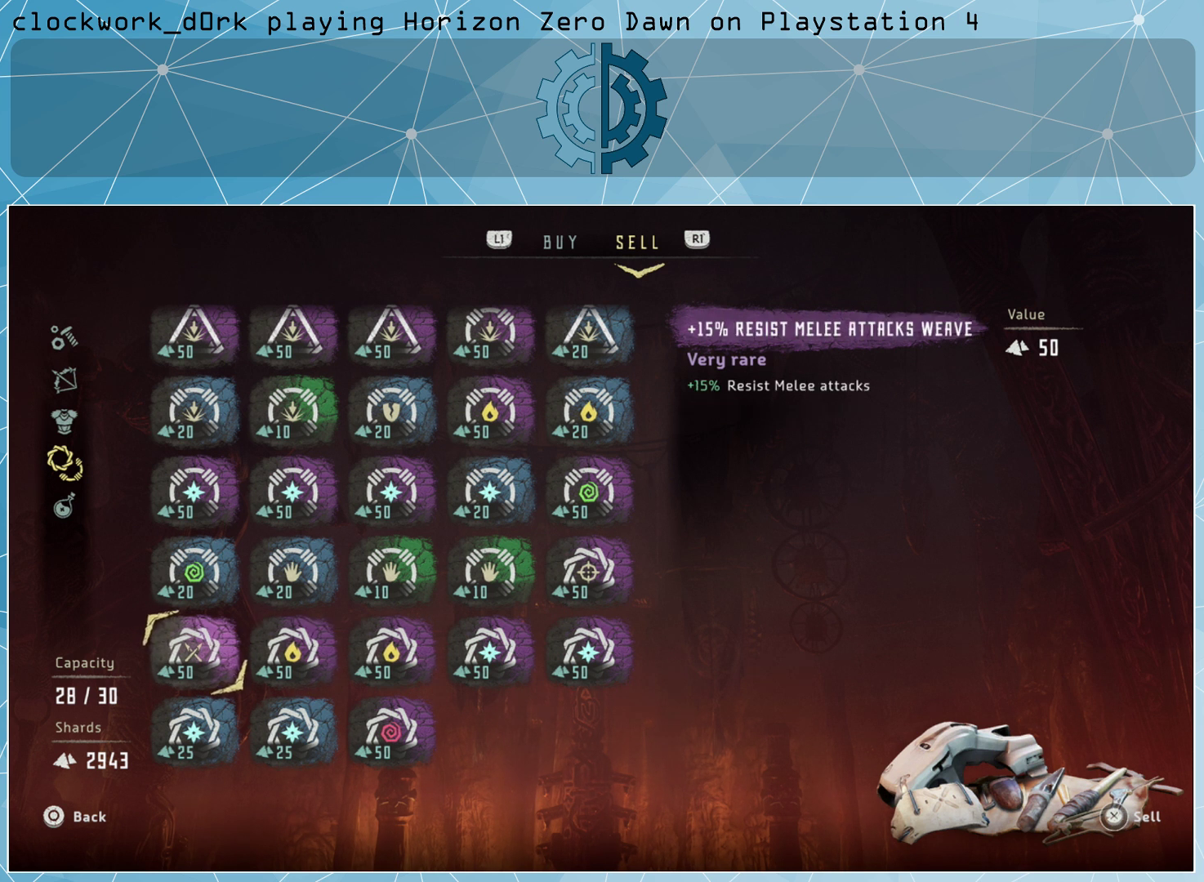
{"buttons": [], "left_stick": "right", "right_stick": "center", "events": [[167, "left_stick", "right"], [333, "left_stick", "center"], [433, "left_stick", "right"]]}
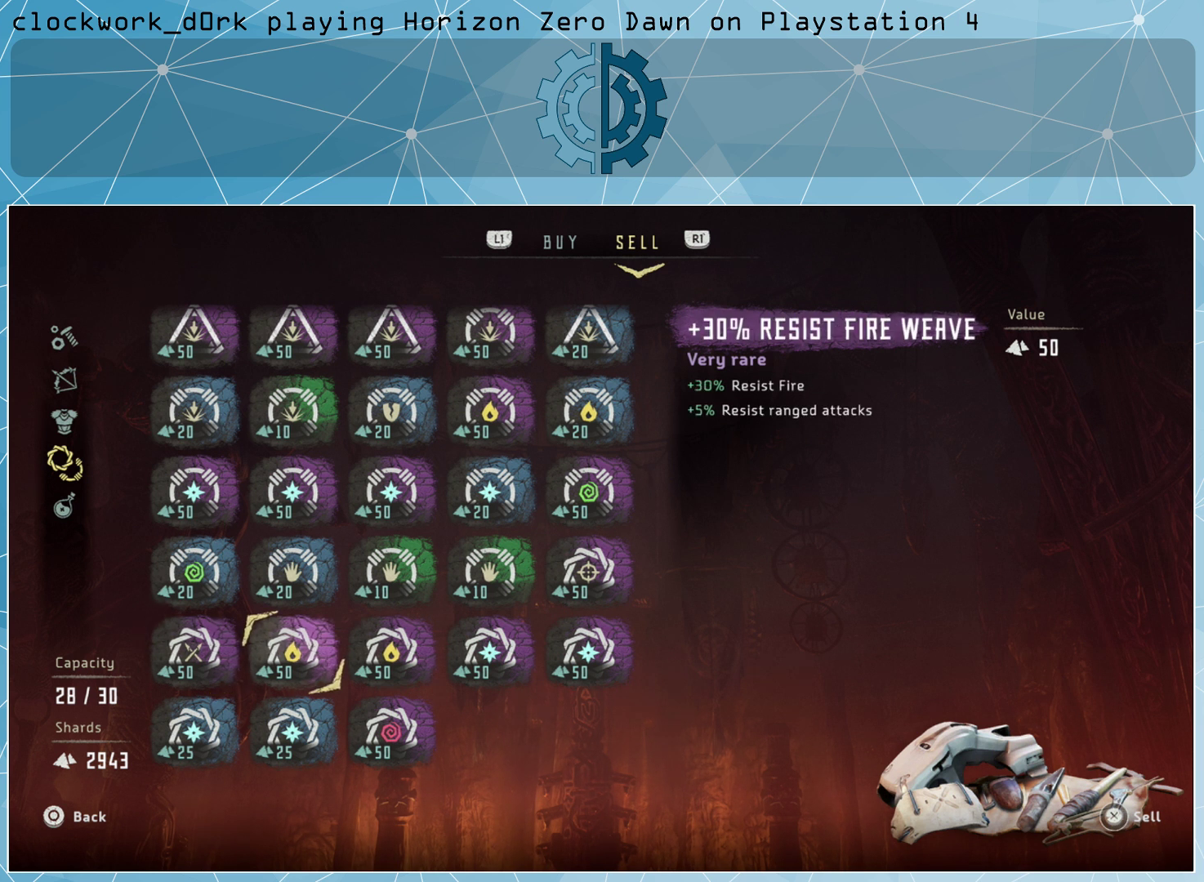
{"buttons": [], "left_stick": "up", "right_stick": "center", "events": [[100, "left_stick", "center"], [167, "left_stick", "right"], [333, "left_stick", "center"], [433, "left_stick", "up"]]}
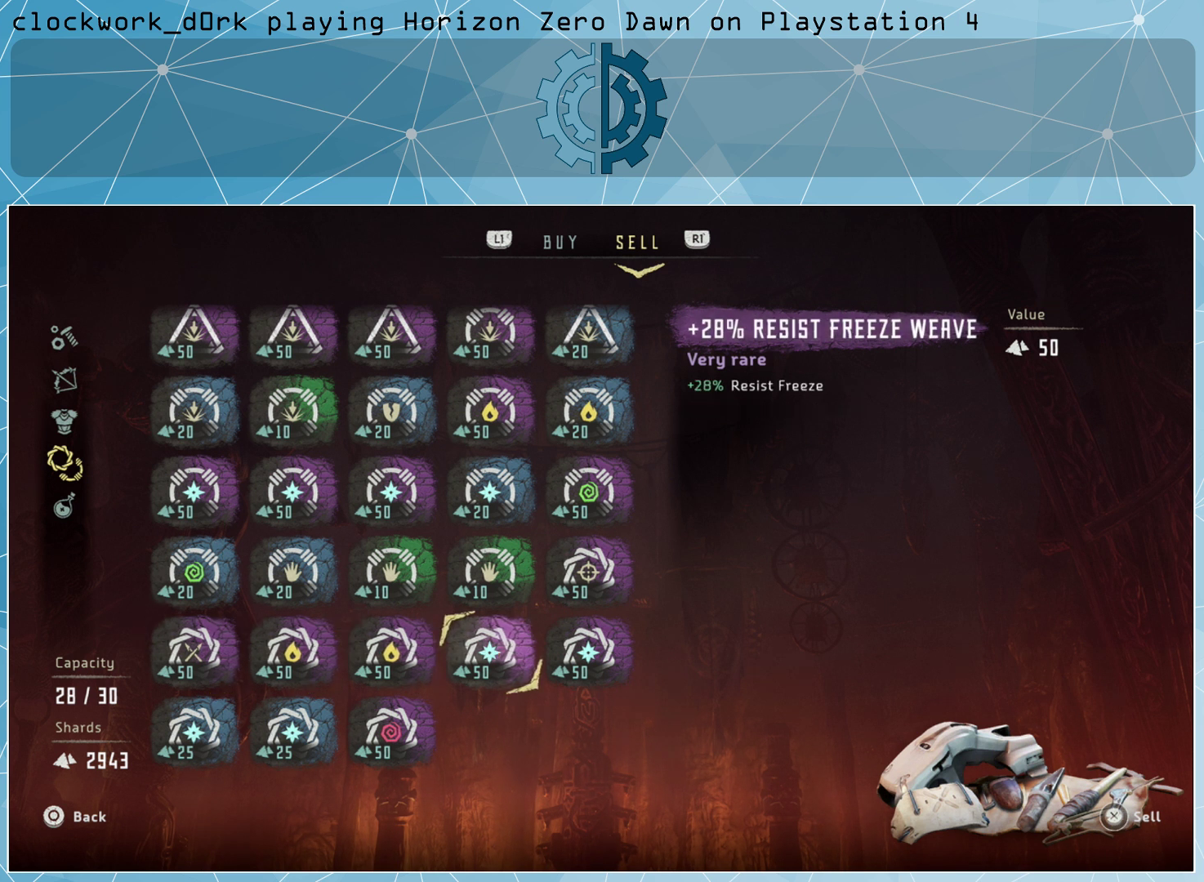
{"buttons": [], "left_stick": "center", "right_stick": "center", "events": [[67, "left_stick", "center"]]}
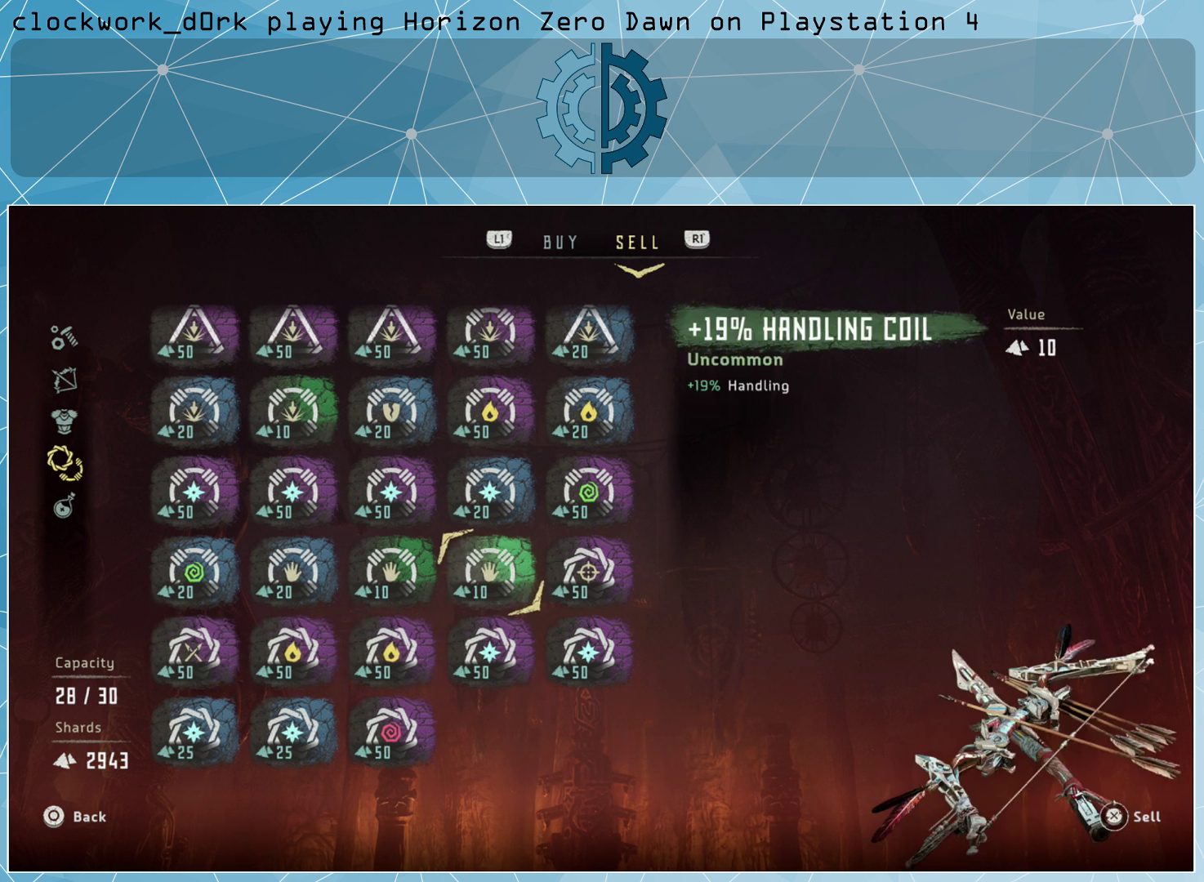
{"buttons": [], "left_stick": "center", "right_stick": "center", "events": [[300, "left_stick", "right"], [433, "left_stick", "center"]]}
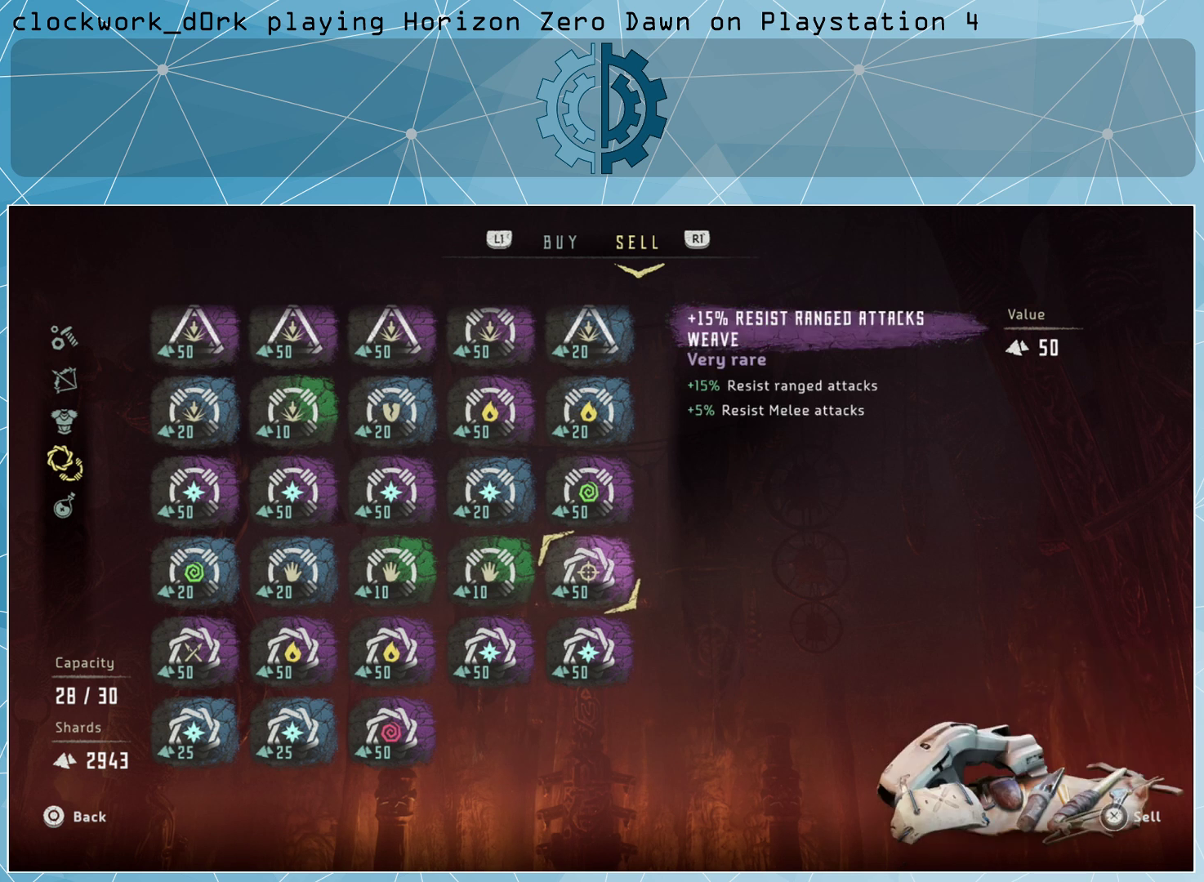
{"buttons": [], "left_stick": "center", "right_stick": "center", "events": [[267, "left_stick", "left"], [400, "left_stick", "center"]]}
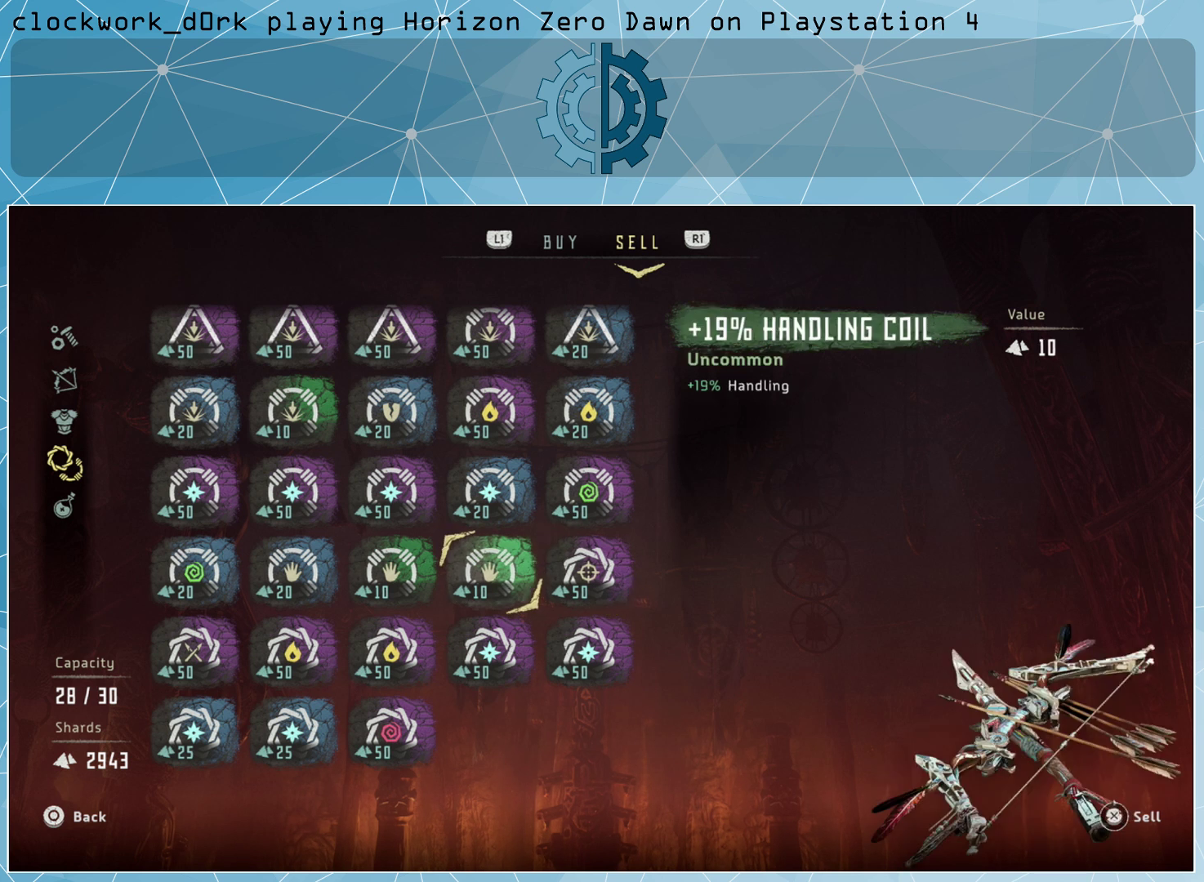
{"buttons": [], "left_stick": "center", "right_stick": "center", "events": [[300, "left_stick", "left"], [433, "left_stick", "center"]]}